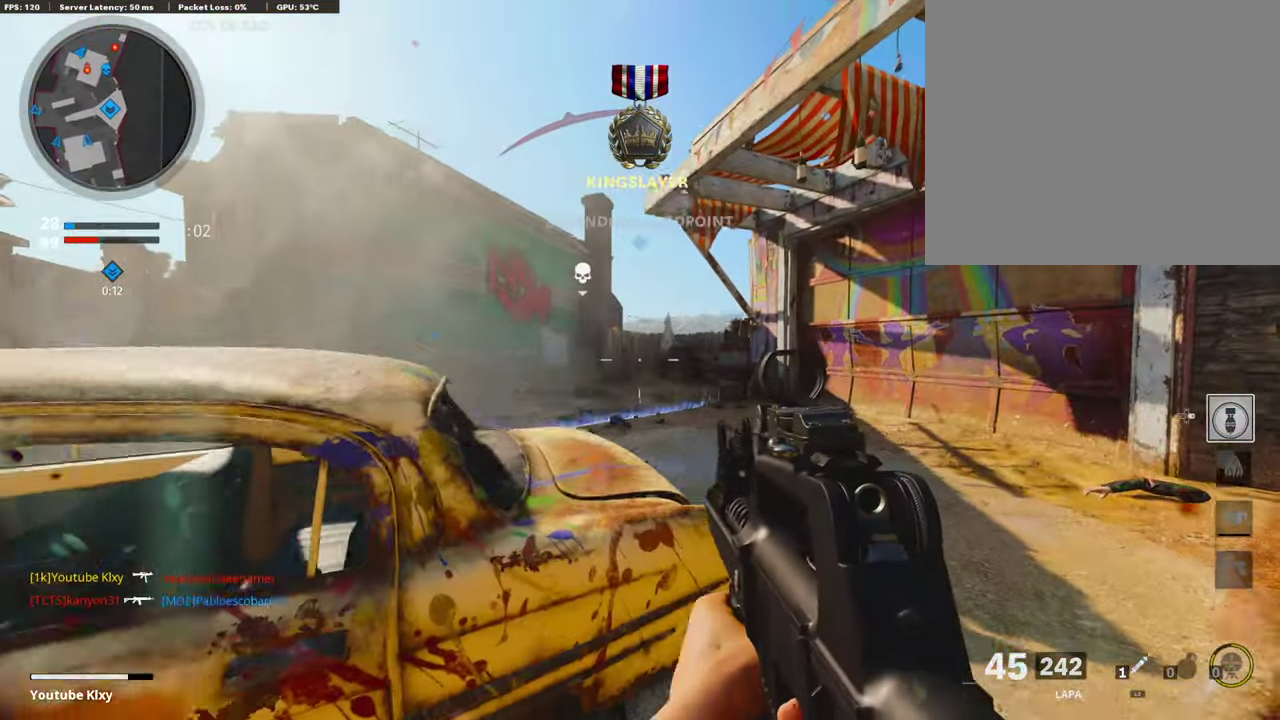
Gameplay with a controller (PlayStation layout); each line is a JSON object with the inputs held at the frame after it (dt_ms = milliseconds from this image to that frame).
{"dt_ms": 588, "buttons": ["L1"], "left_stick": "down-left", "right_stick": "center"}
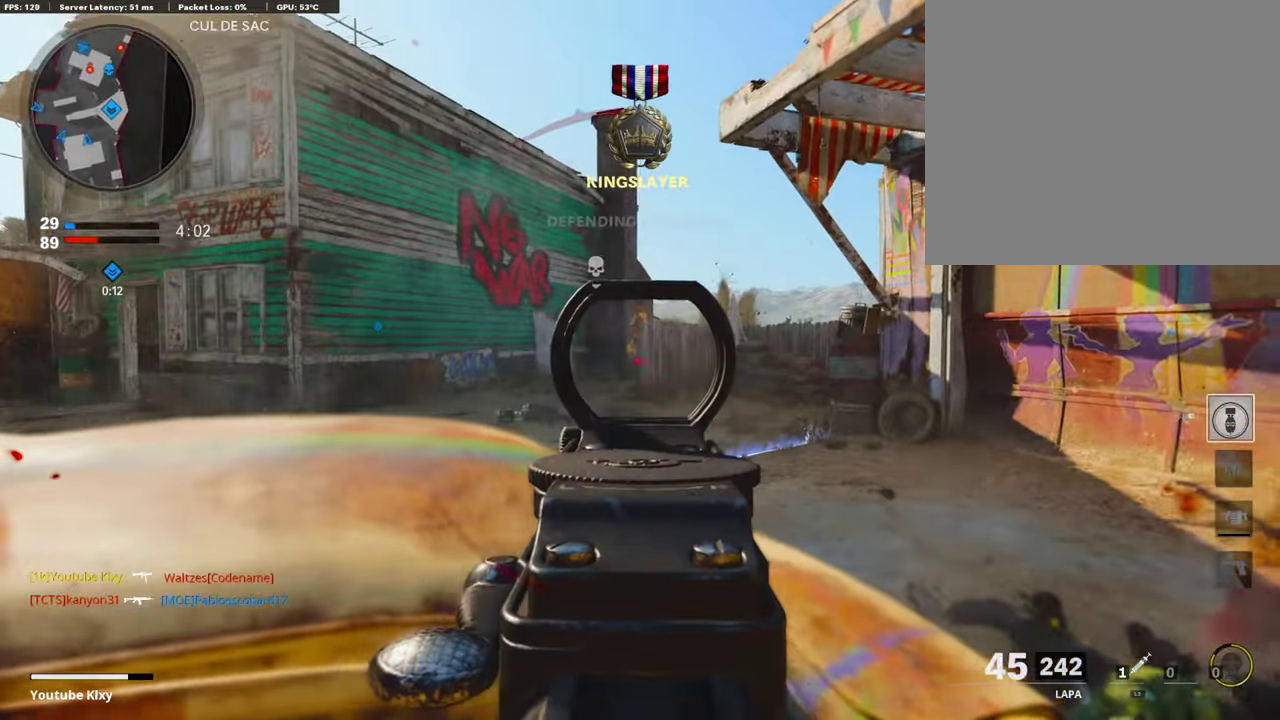
{"dt_ms": 403, "buttons": ["L1"], "left_stick": "up-left", "right_stick": "center"}
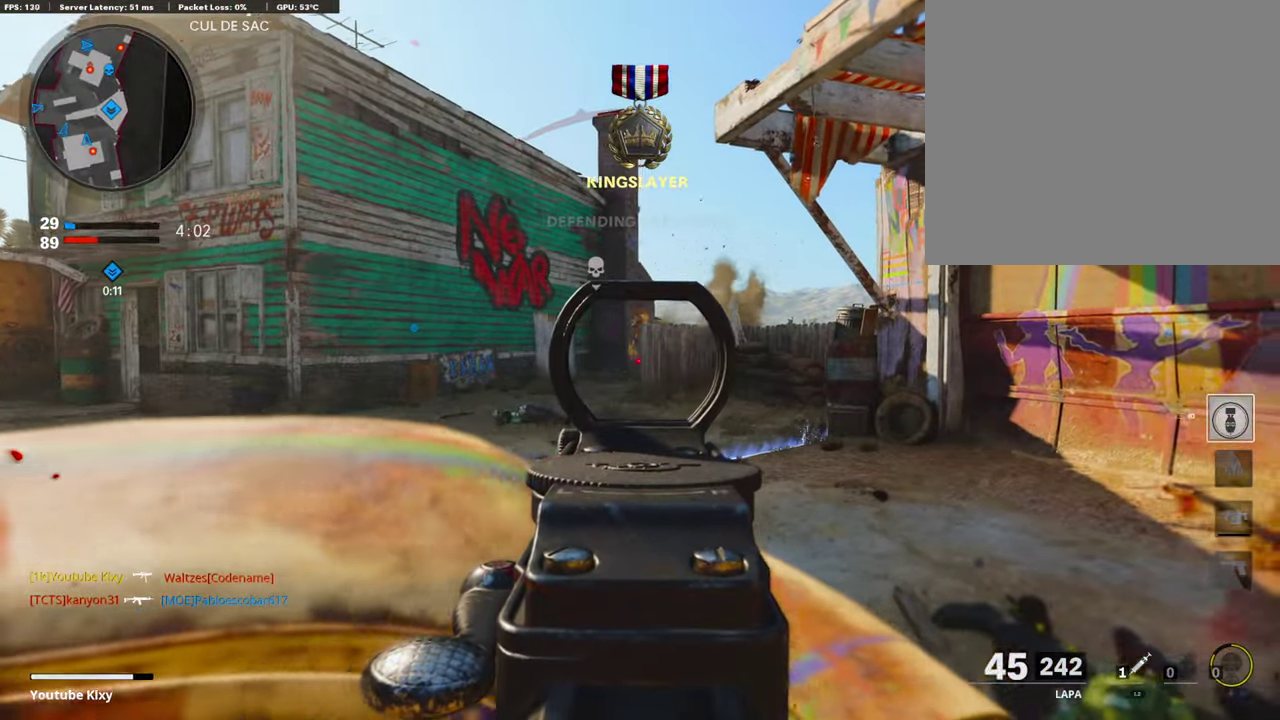
{"dt_ms": 504, "buttons": ["L1"], "left_stick": "center", "right_stick": "center"}
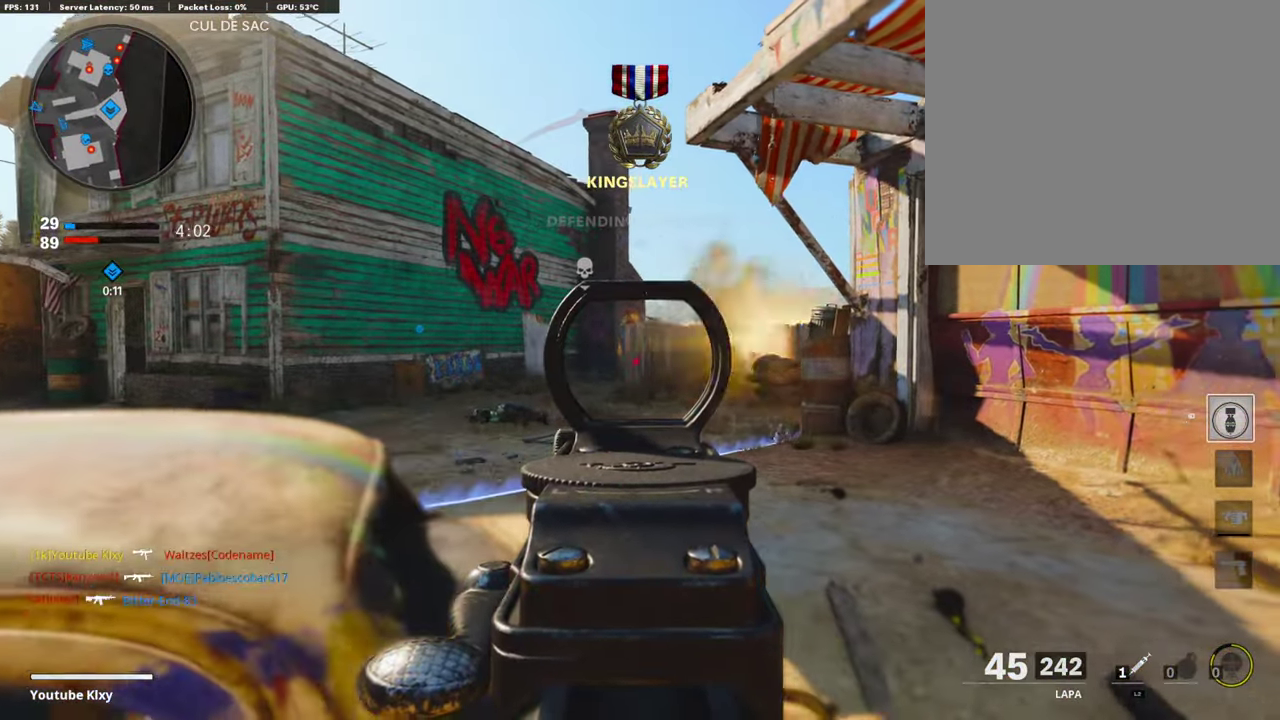
{"dt_ms": 503, "buttons": ["L3"], "left_stick": "up", "right_stick": "center"}
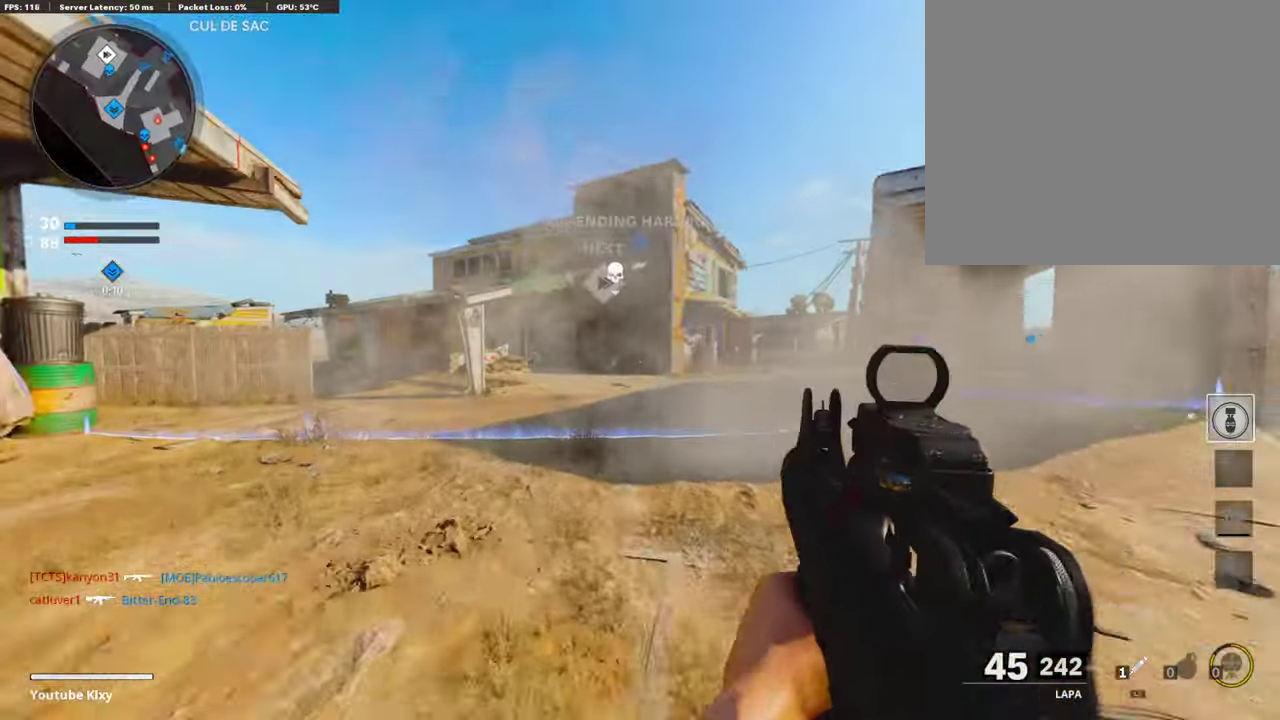
{"dt_ms": 403, "buttons": ["L1"], "left_stick": "up-left", "right_stick": "left"}
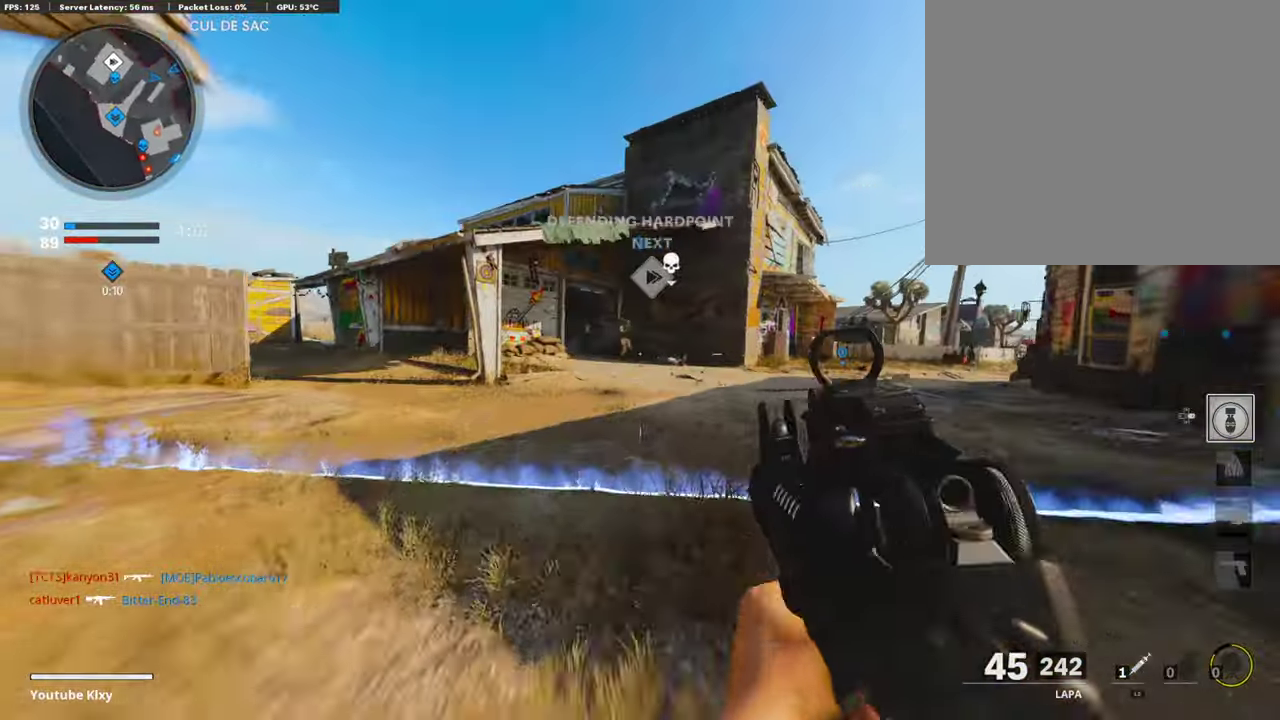
{"dt_ms": 588, "buttons": ["L1", "R1", "R3"], "left_stick": "down-right", "right_stick": "center"}
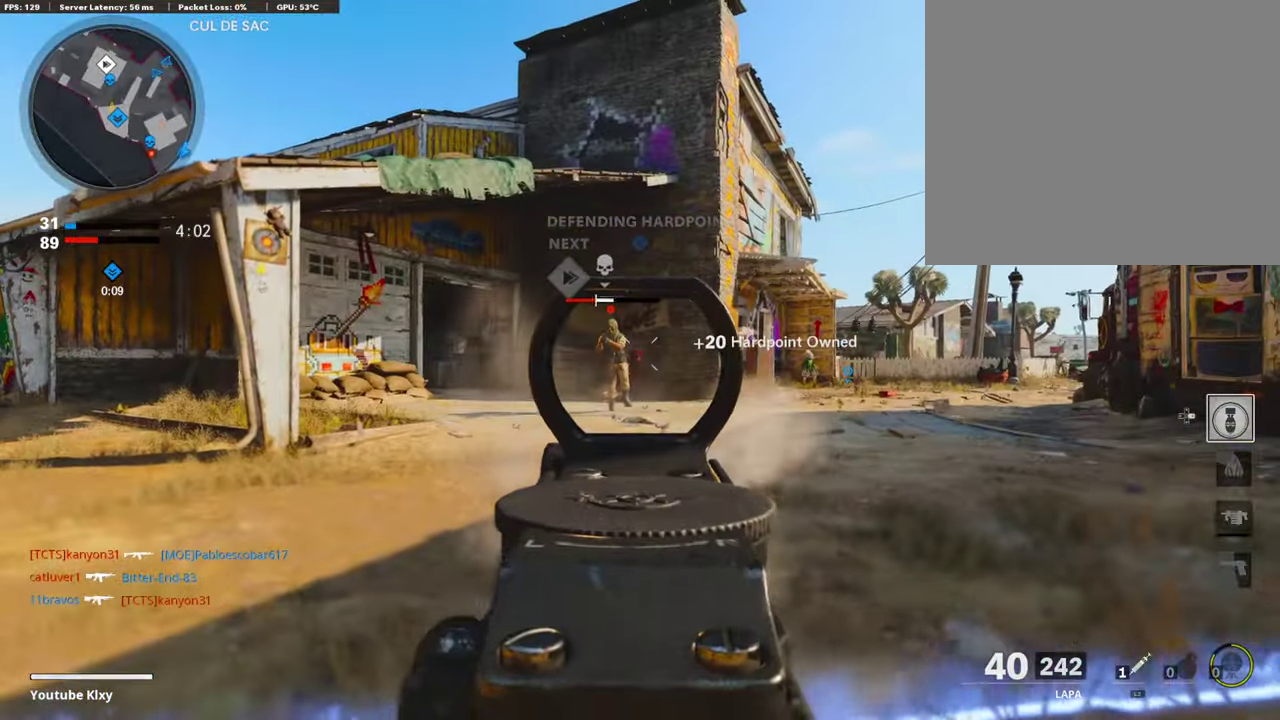
{"dt_ms": 403, "buttons": ["L1", "R1"], "left_stick": "right", "right_stick": "center"}
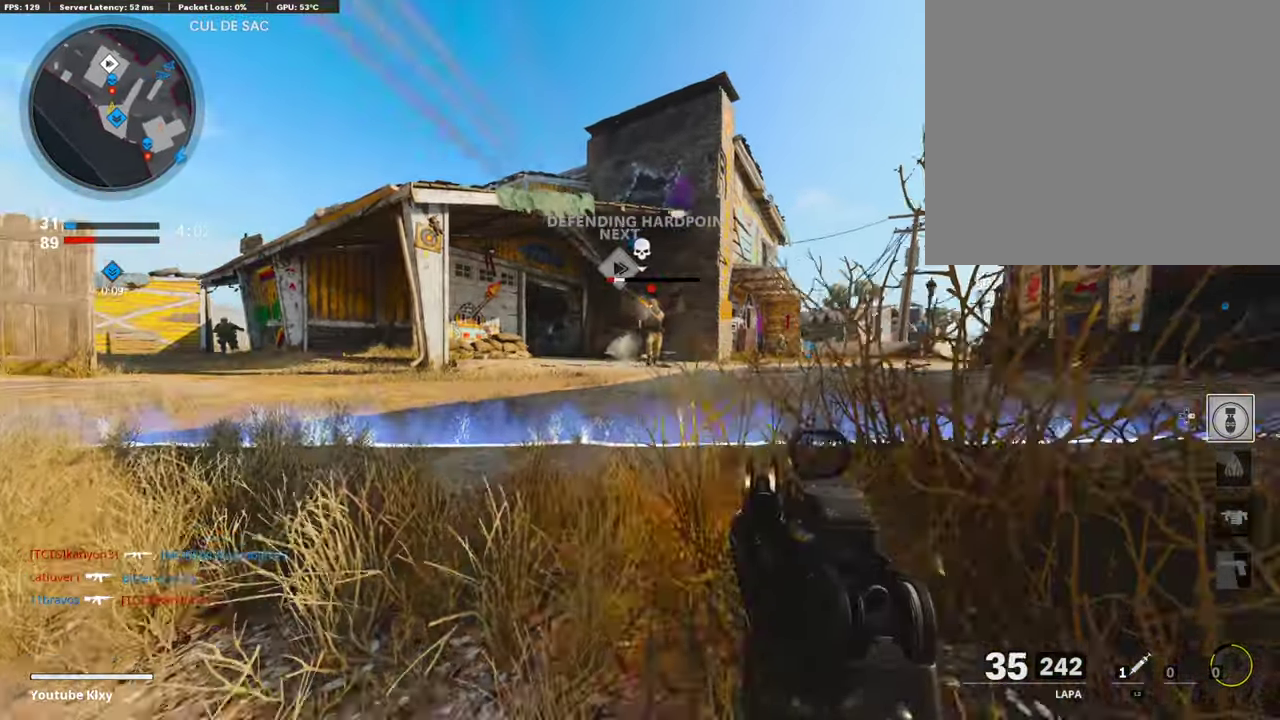
{"dt_ms": 604, "buttons": ["L3"], "left_stick": "up-right", "right_stick": "center"}
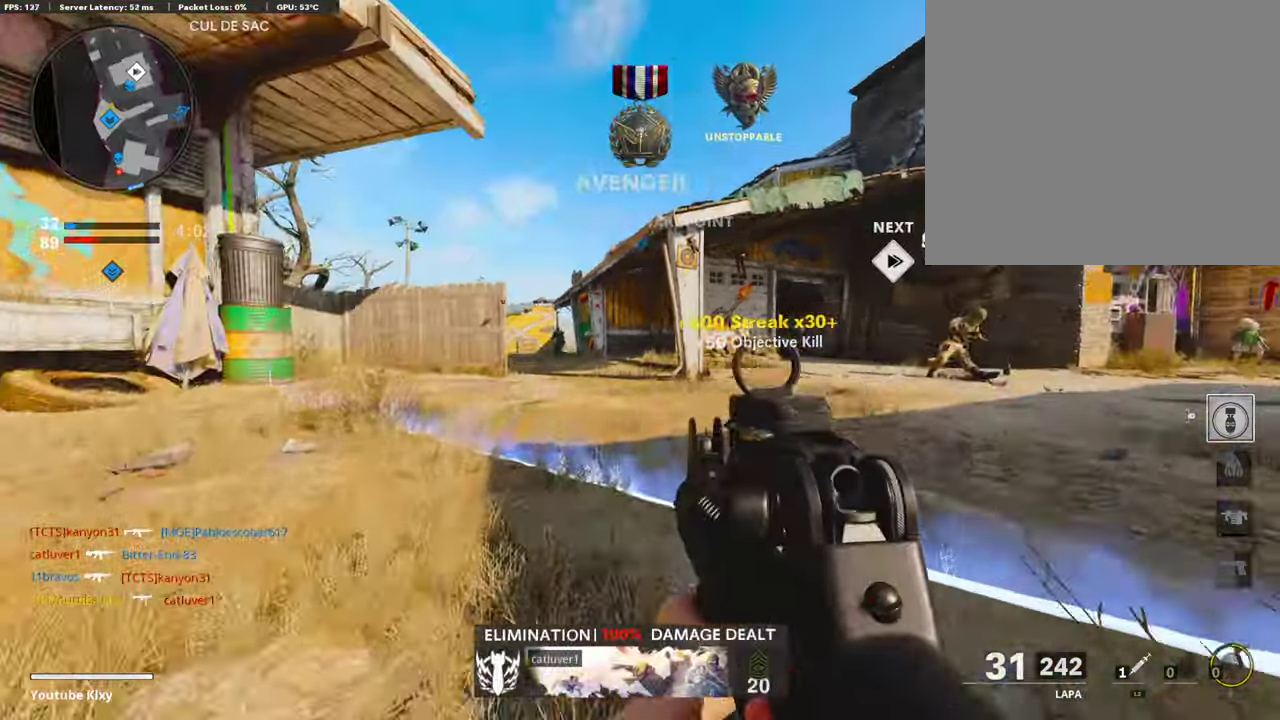
{"dt_ms": 303, "buttons": ["L3"], "left_stick": "up-right", "right_stick": "left"}
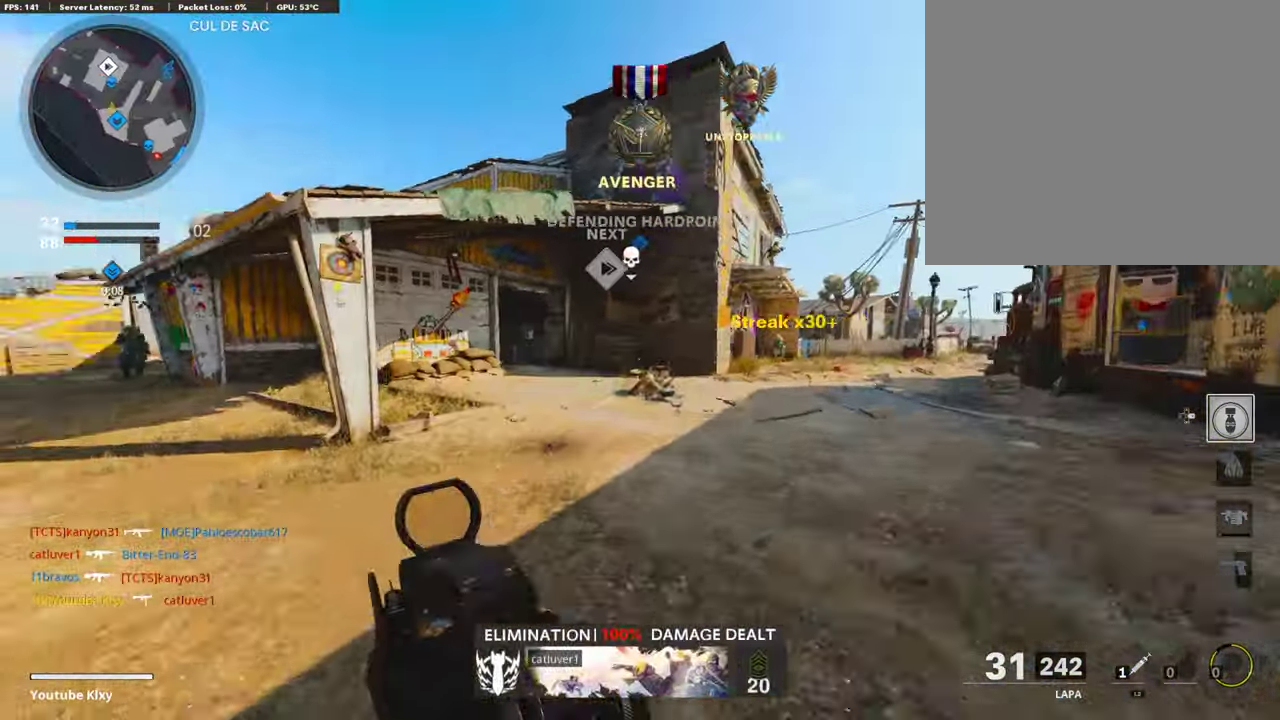
{"dt_ms": 889, "buttons": ["L3"], "left_stick": "up-right", "right_stick": "center"}